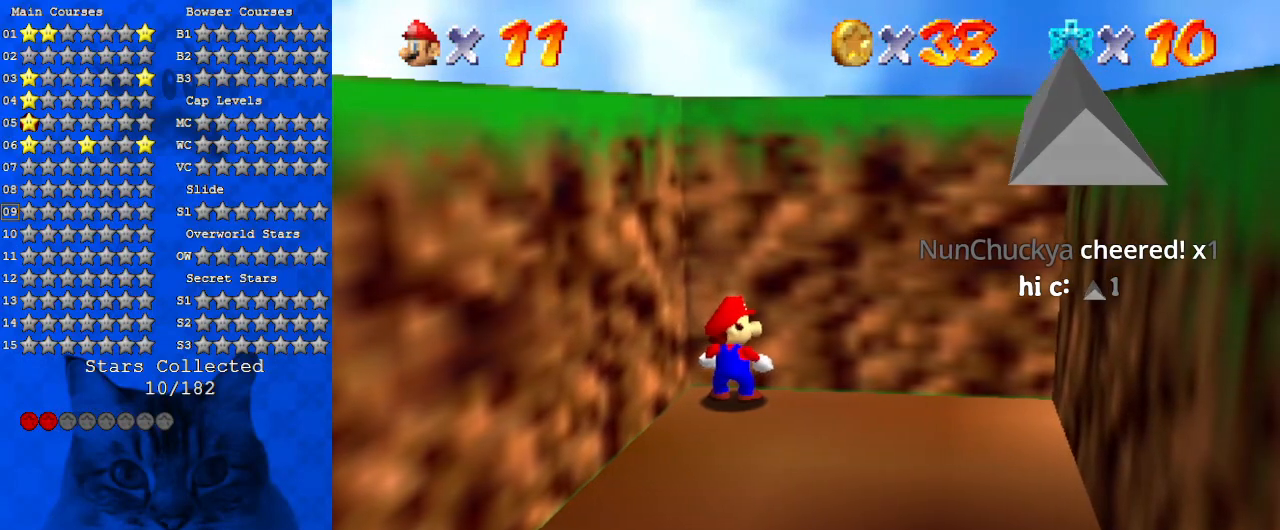
Gameplay with keyboard; each line is a JSON object with the keys held at the frame after it. "events" lists presses ("down") and releases ("up") of "a", "c", "ctrl", "d", "down", "left", "return", "right", "s", "shift", "up", "w", "x" and "y" between this image and that frame as [ms after this image, input, new state], when the widget could be followed in between. No other keys are recorded. Mouse input is not recorded.
{"keys": [], "events": []}
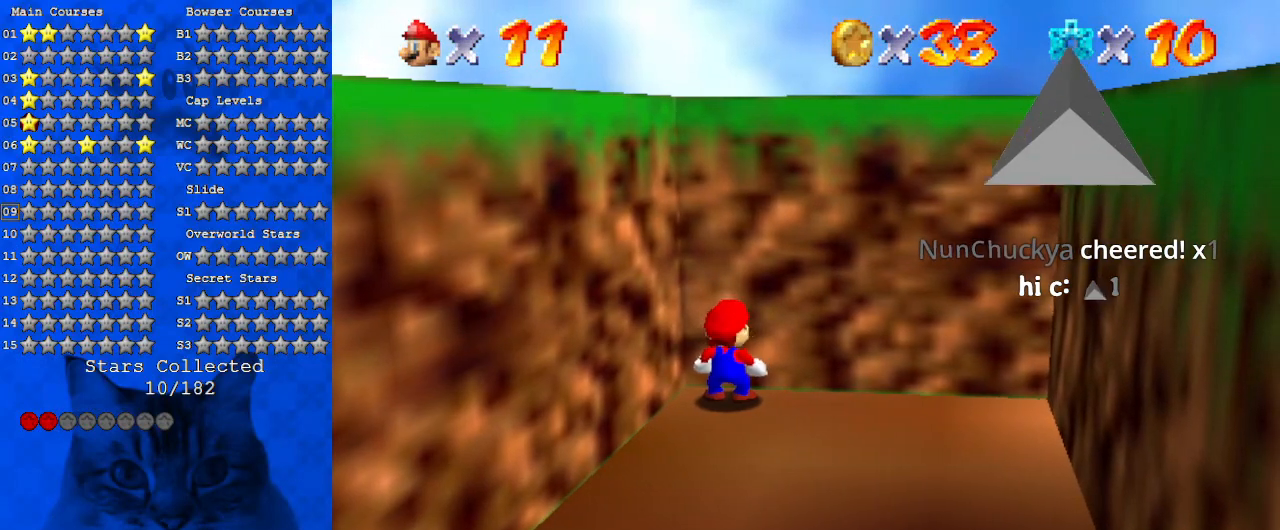
{"keys": [], "events": [[167, "shift", "down"], [300, "shift", "up"]]}
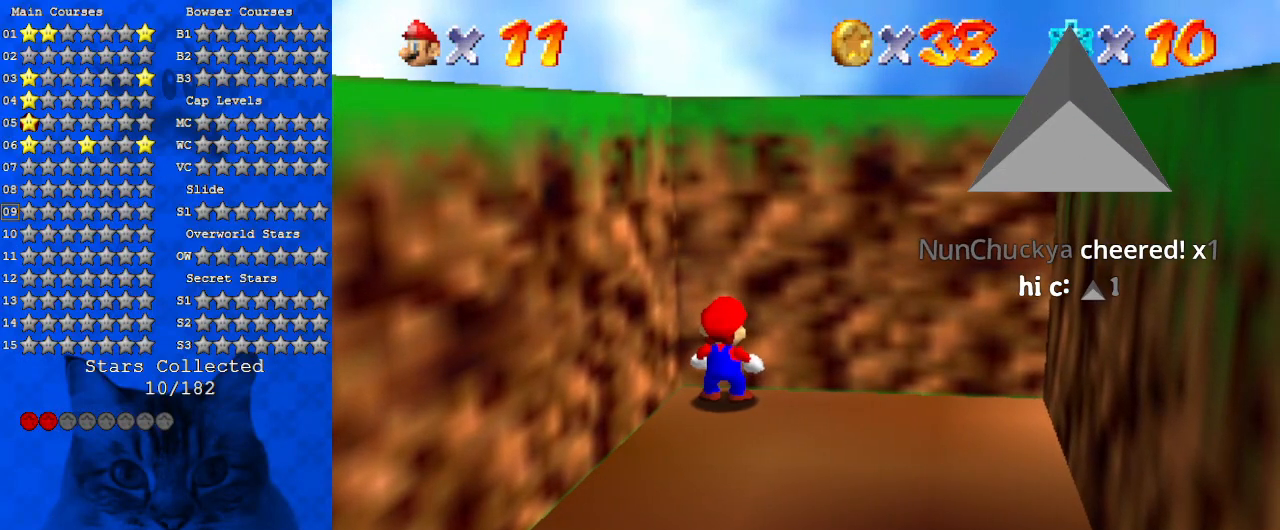
{"keys": [], "events": []}
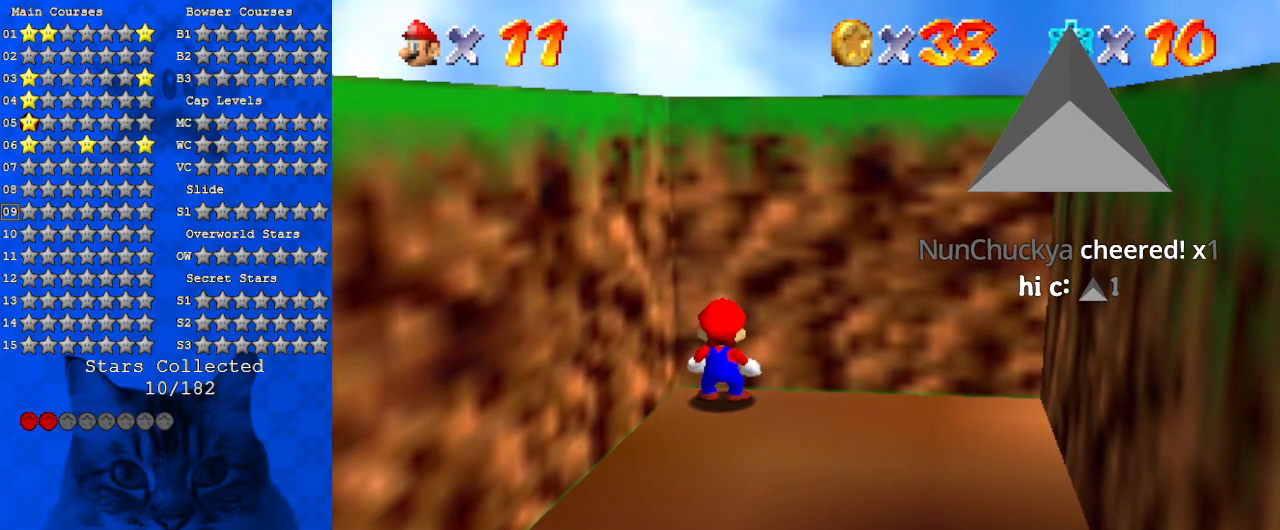
{"keys": ["c"], "events": [[300, "shift", "down"], [400, "c", "down"], [467, "shift", "up"]]}
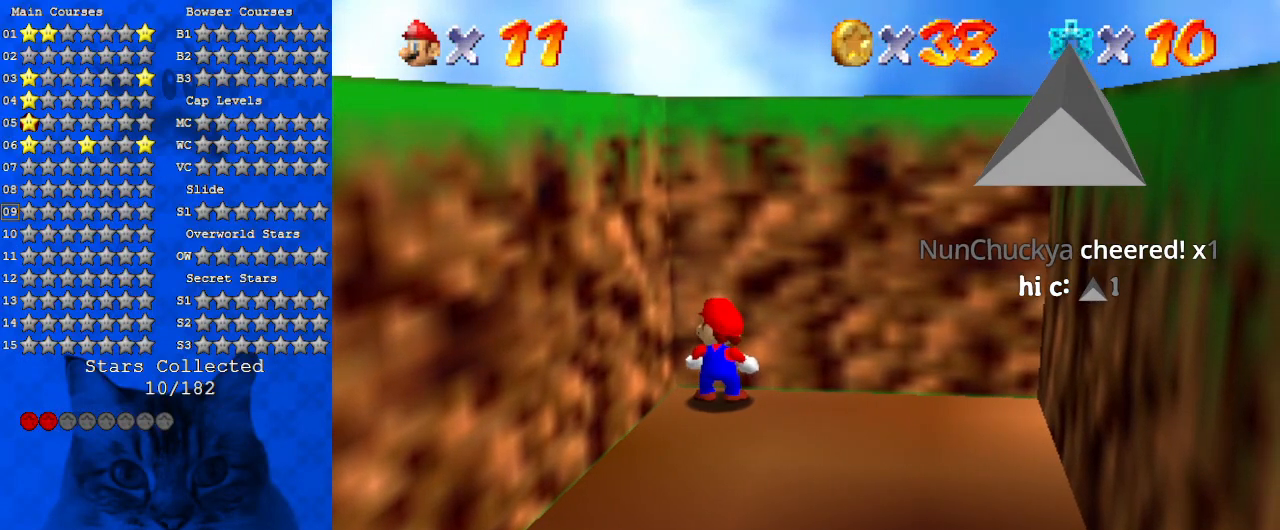
{"keys": [], "events": [[33, "c", "up"], [300, "a", "down"], [300, "s", "down"], [400, "a", "up"], [400, "s", "up"]]}
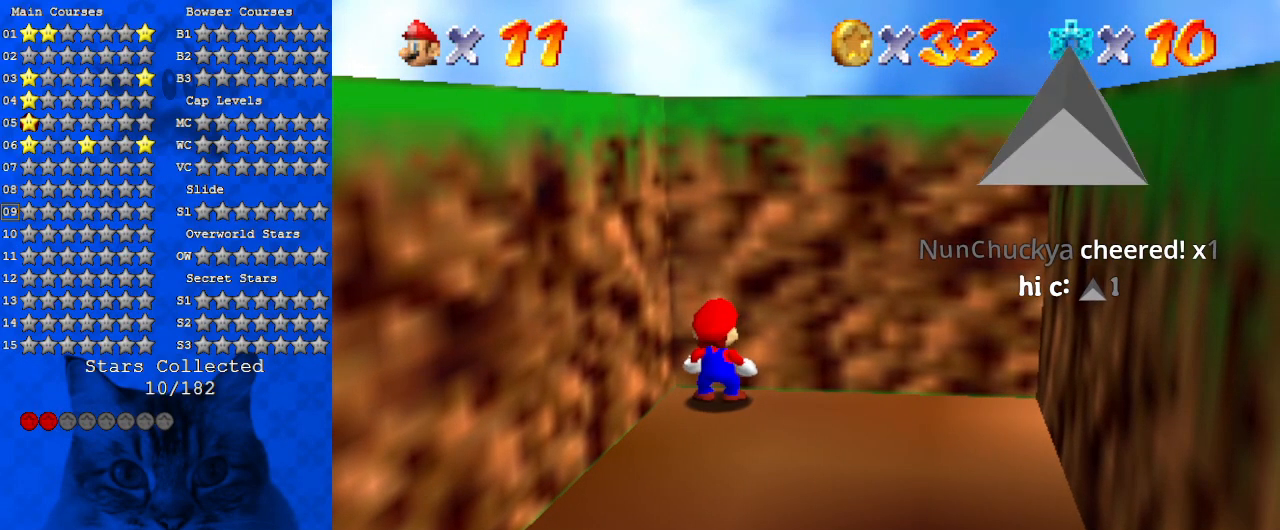
{"keys": [], "events": []}
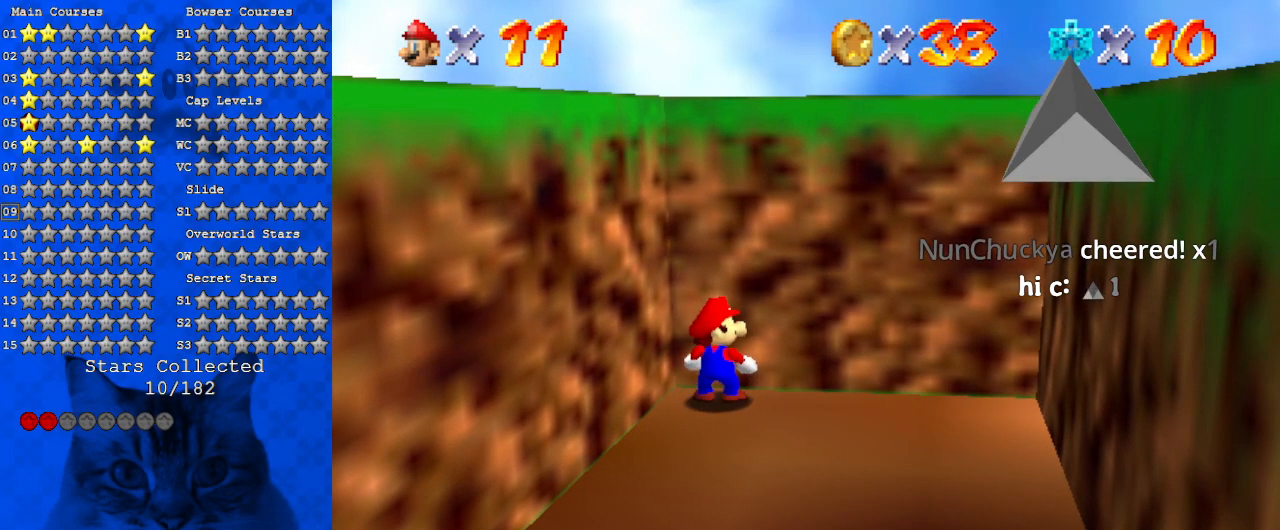
{"keys": [], "events": []}
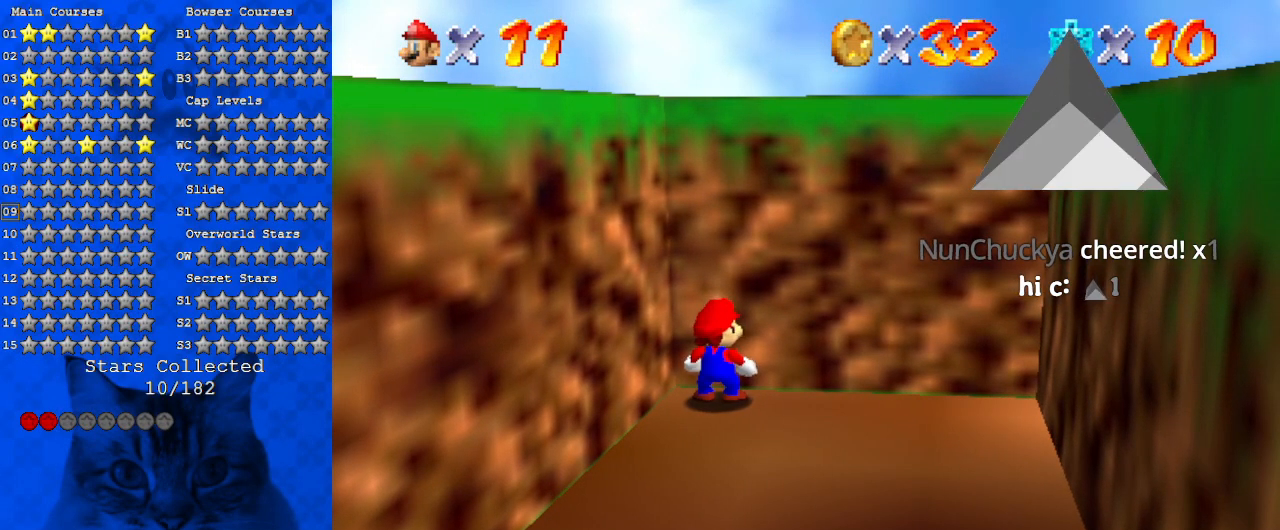
{"keys": [], "events": [[300, "return", "down"], [433, "return", "up"]]}
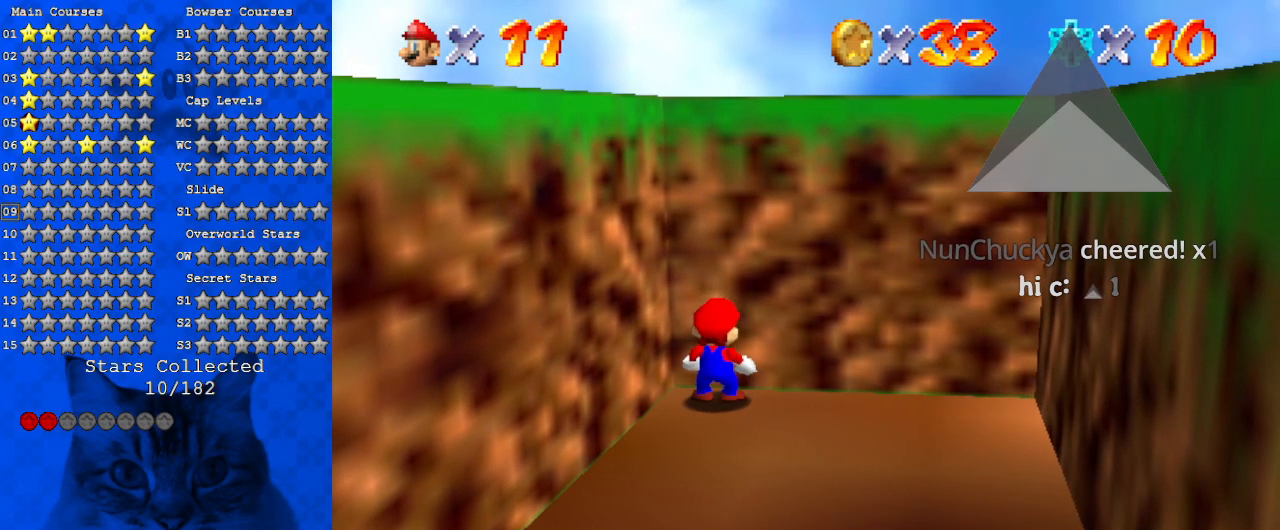
{"keys": [], "events": []}
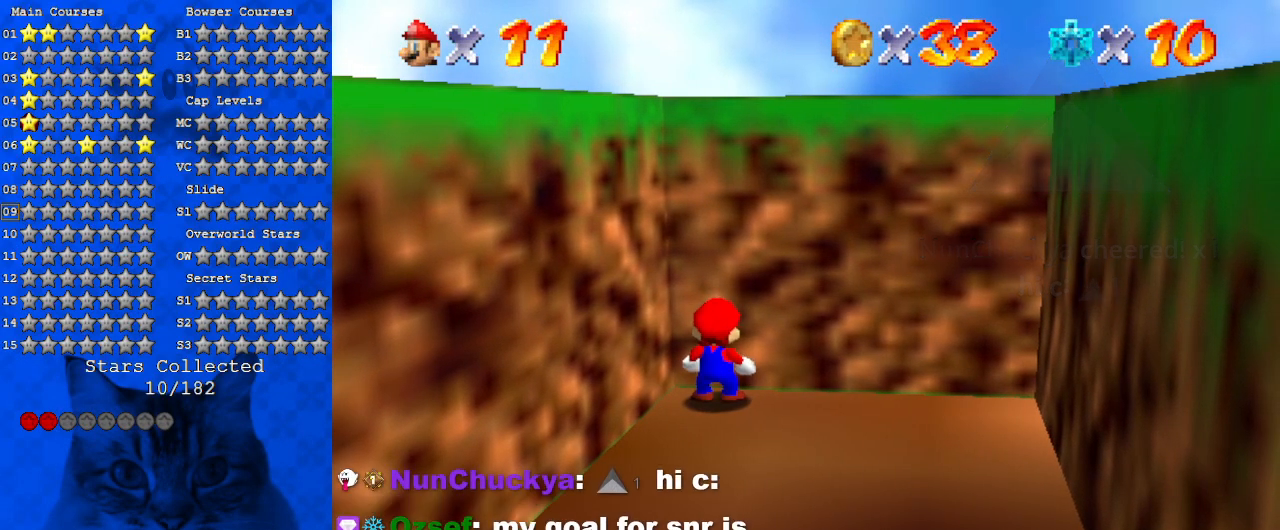
{"keys": ["right"], "events": [[467, "right", "down"]]}
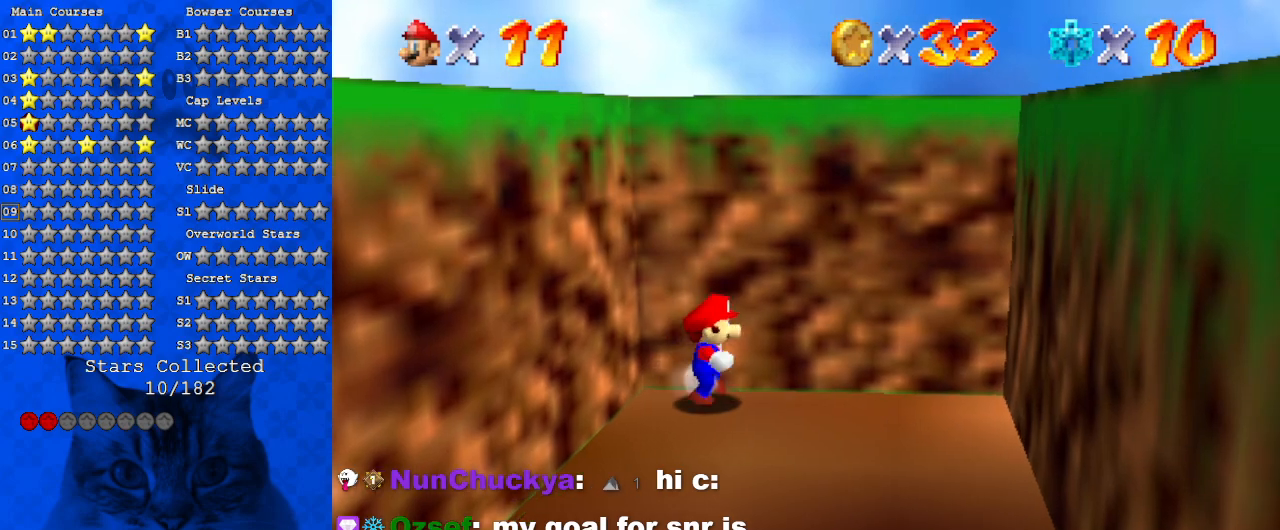
{"keys": ["a", "down"], "events": [[67, "down", "down"], [400, "right", "up"], [433, "a", "down"]]}
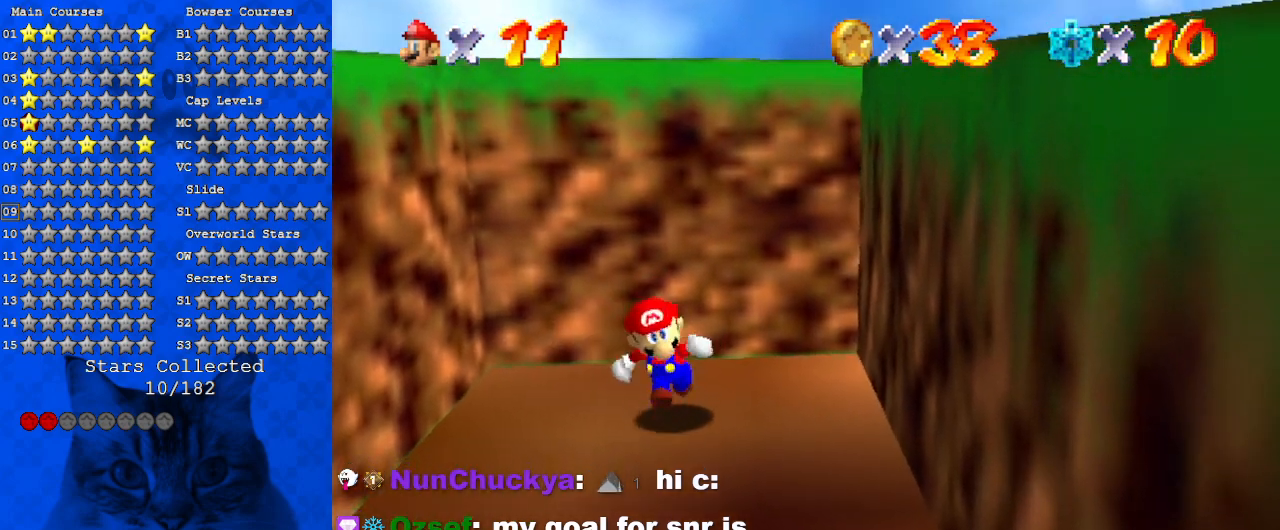
{"keys": ["a", "down", "right"], "events": [[67, "a", "up"], [67, "right", "down"], [133, "a", "down"], [200, "w", "down"], [300, "a", "up"], [333, "w", "up"], [433, "a", "down"]]}
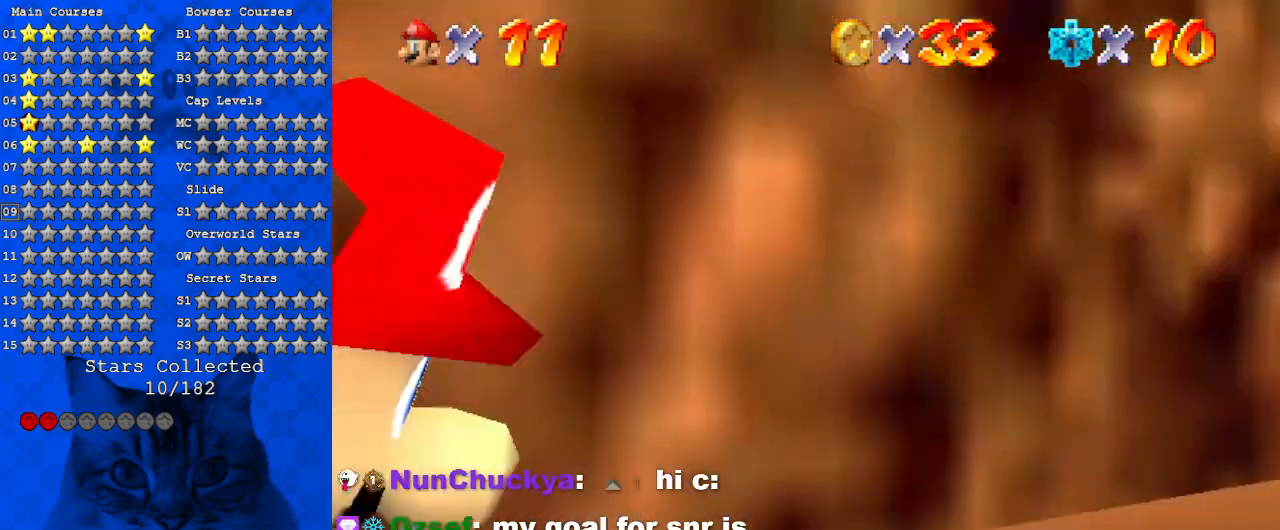
{"keys": ["a", "up"], "events": [[67, "a", "up"], [67, "down", "up"], [167, "s", "down"], [233, "up", "down"], [367, "s", "up"], [467, "right", "up"], [500, "a", "down"]]}
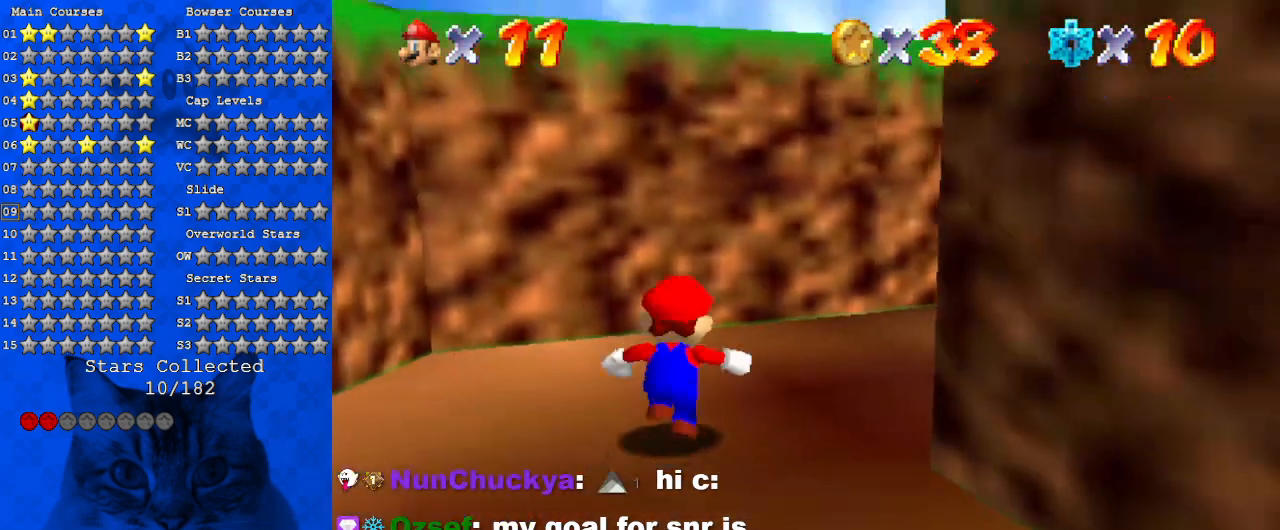
{"keys": ["up"], "events": [[33, "w", "down"], [133, "right", "down"], [200, "a", "up"], [200, "w", "up"], [433, "right", "up"]]}
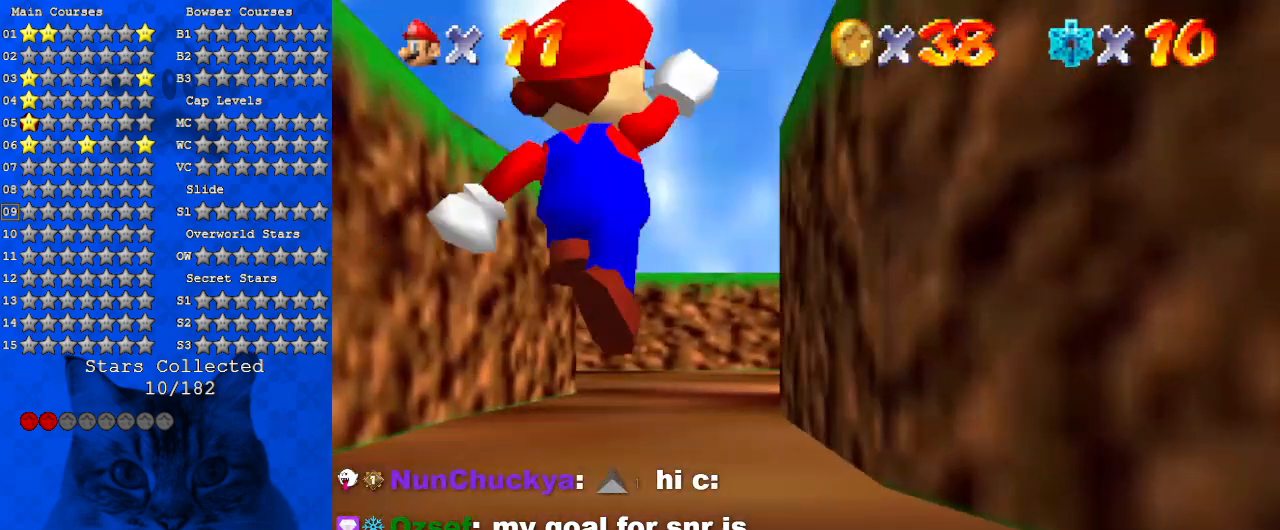
{"keys": ["left", "up"], "events": [[233, "left", "down"]]}
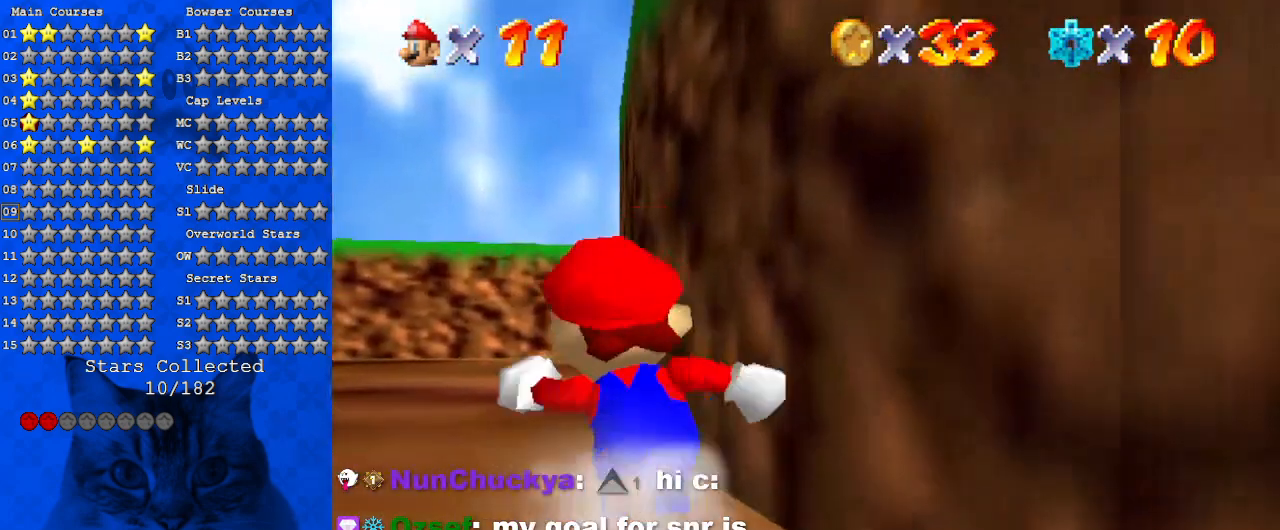
{"keys": ["ctrl", "up"], "events": [[200, "left", "up"], [400, "ctrl", "down"]]}
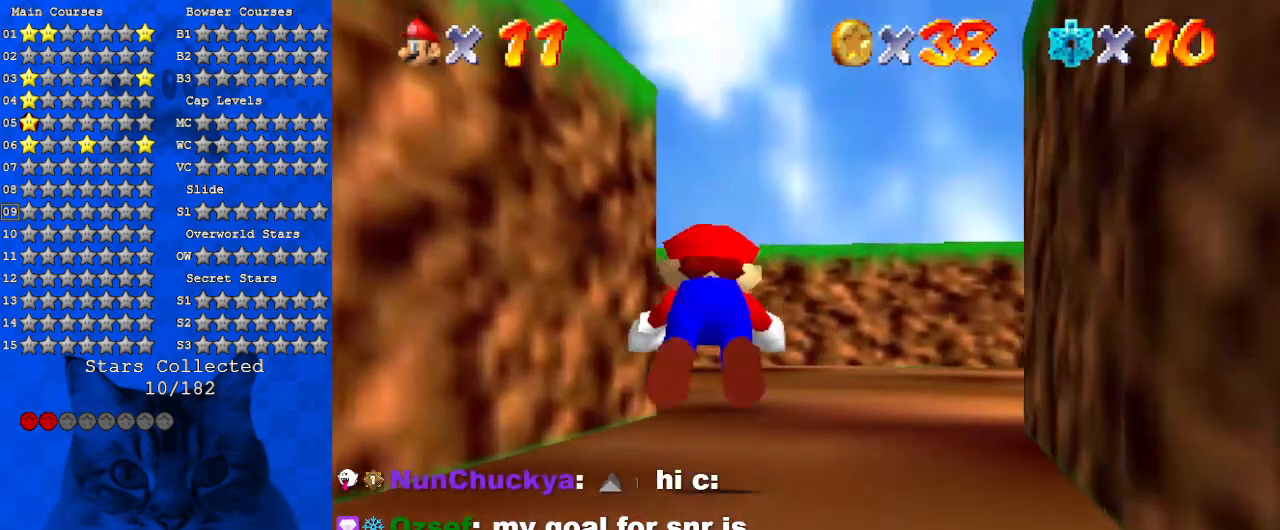
{"keys": [], "events": [[33, "ctrl", "up"], [167, "up", "up"], [267, "shift", "down"], [400, "shift", "up"]]}
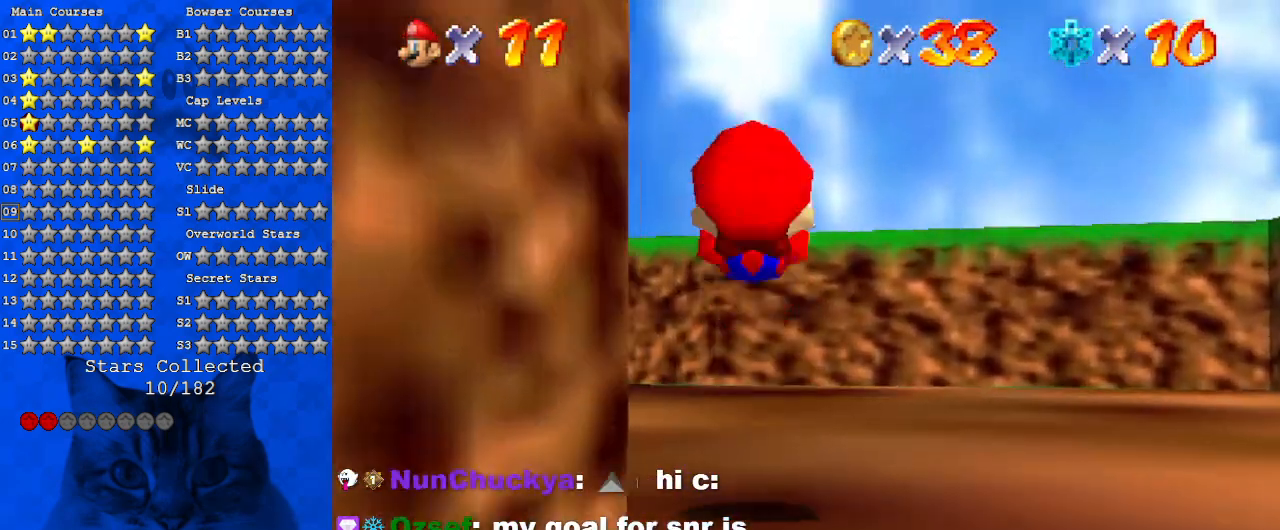
{"keys": [], "events": []}
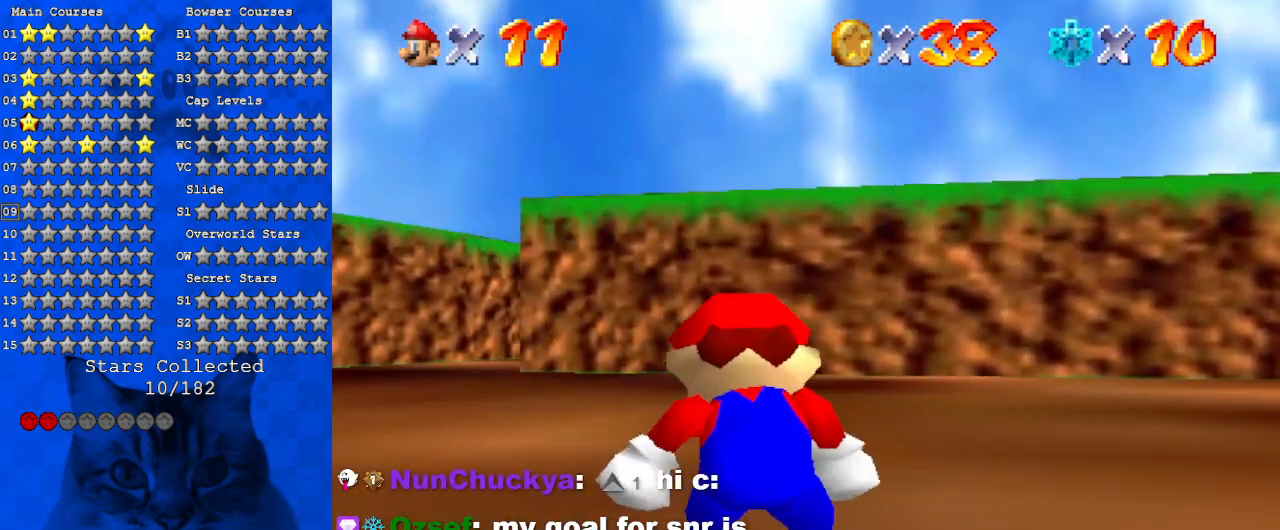
{"keys": [], "events": [[300, "a", "down"], [500, "a", "up"]]}
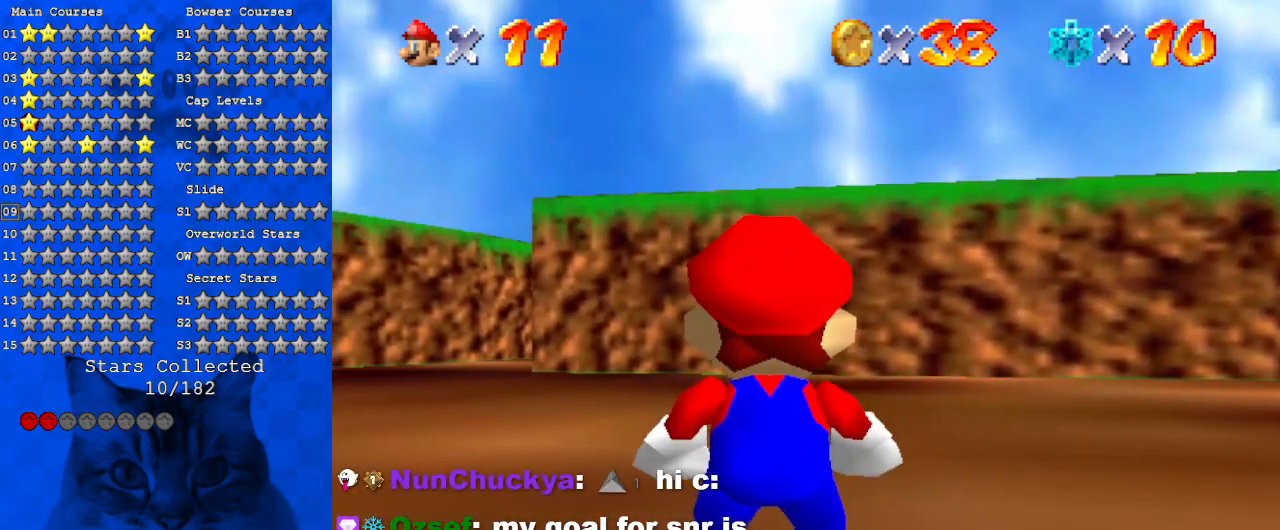
{"keys": ["a", "s"], "events": [[500, "a", "down"], [500, "s", "down"]]}
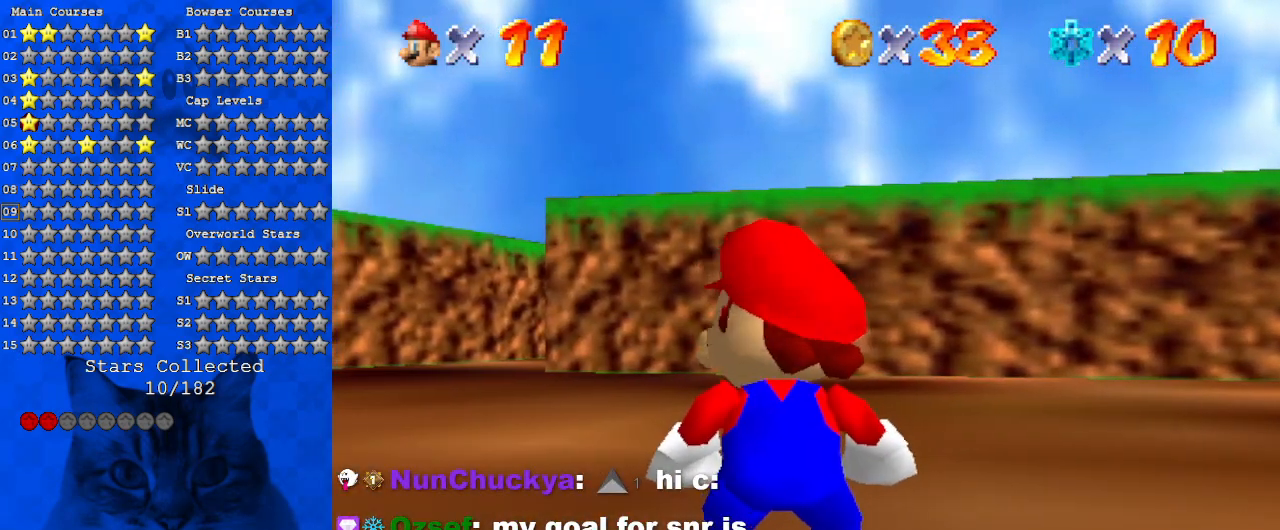
{"keys": [], "events": [[33, "a", "up"], [133, "s", "up"], [333, "d", "down"], [433, "d", "up"]]}
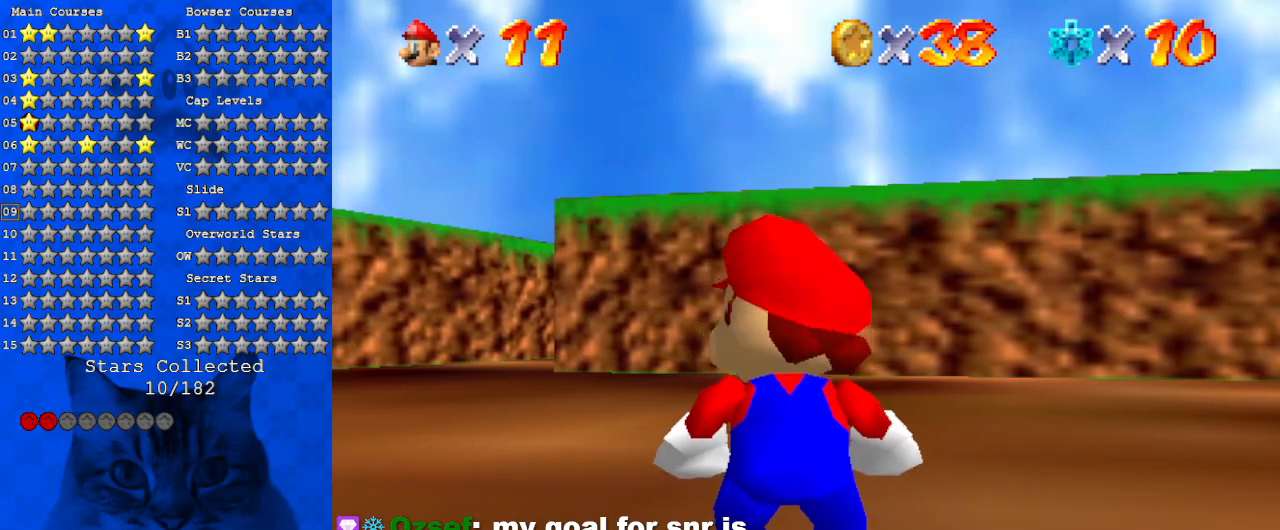
{"keys": ["shift"], "events": [[100, "shift", "down"], [233, "d", "down"], [233, "s", "down"], [333, "d", "up"], [333, "s", "up"]]}
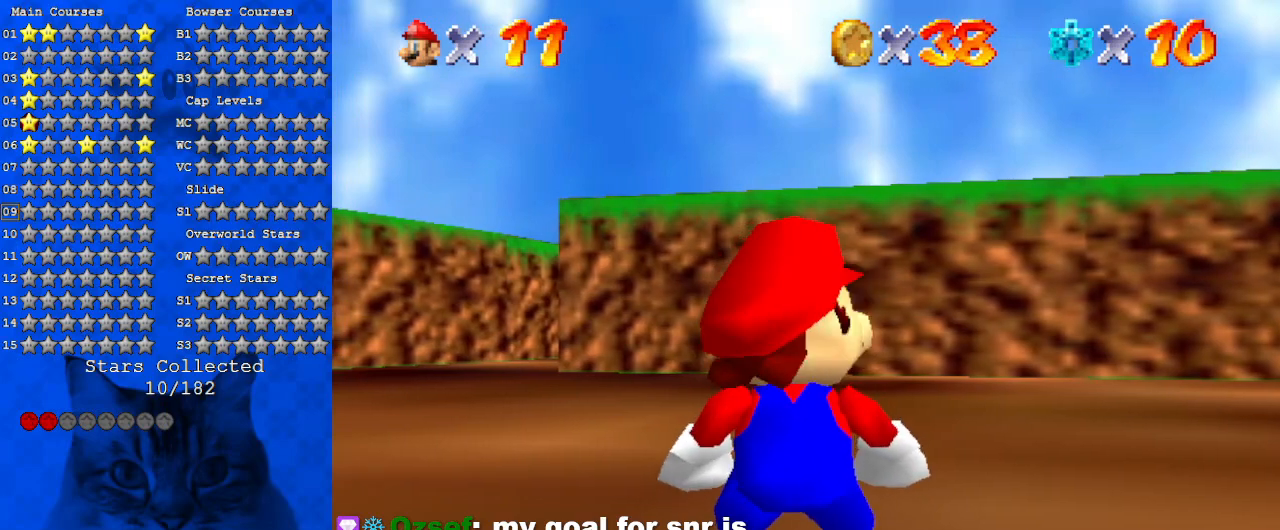
{"keys": ["s", "shift"], "events": [[467, "s", "down"]]}
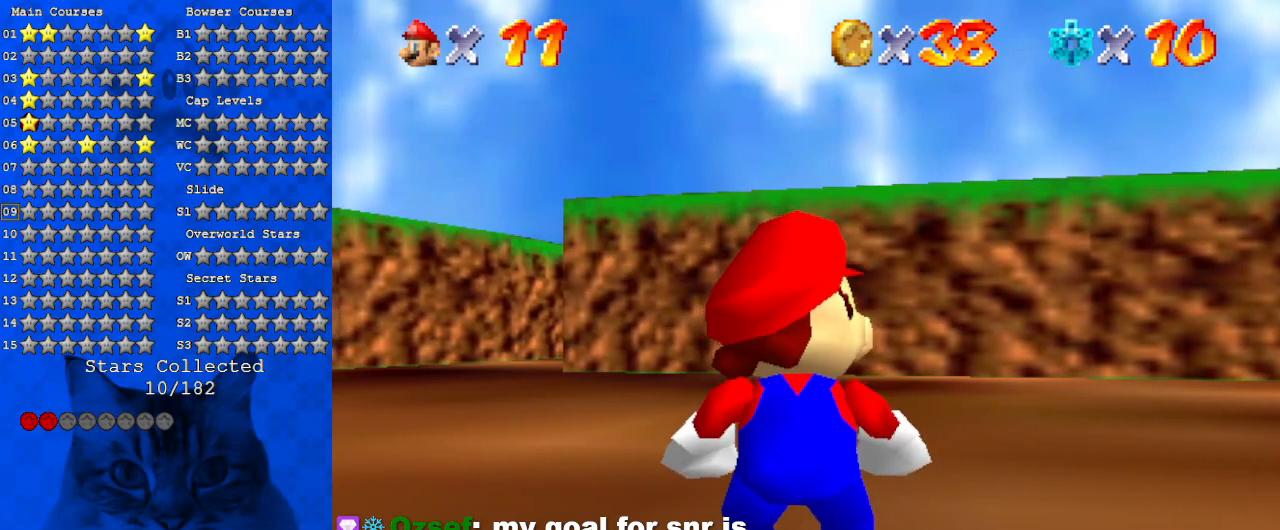
{"keys": [], "events": [[33, "s", "up"], [267, "shift", "up"]]}
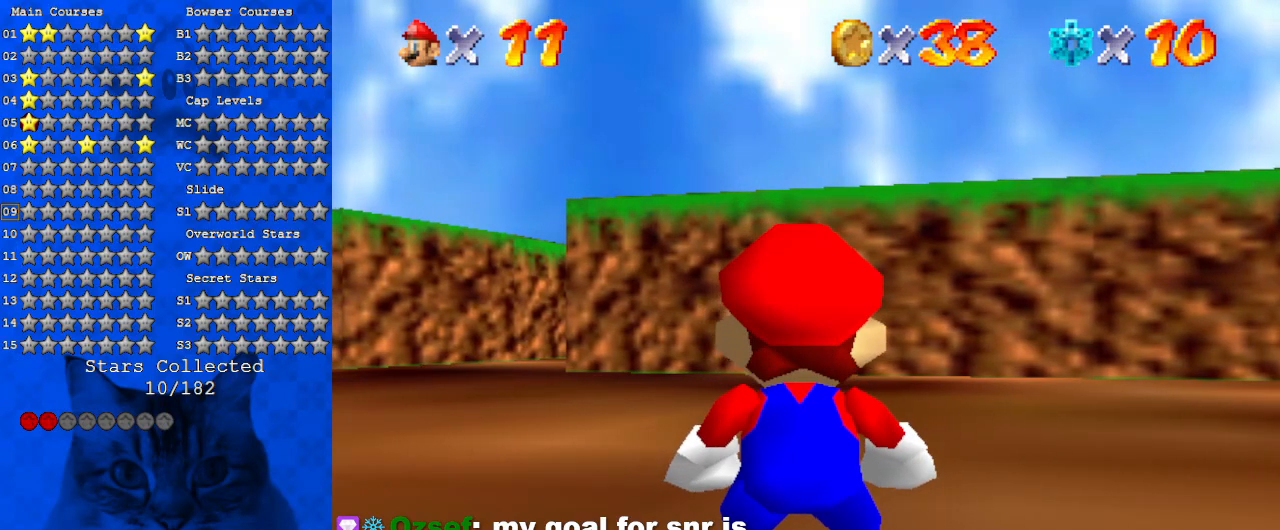
{"keys": [], "events": [[133, "a", "down"], [300, "a", "up"]]}
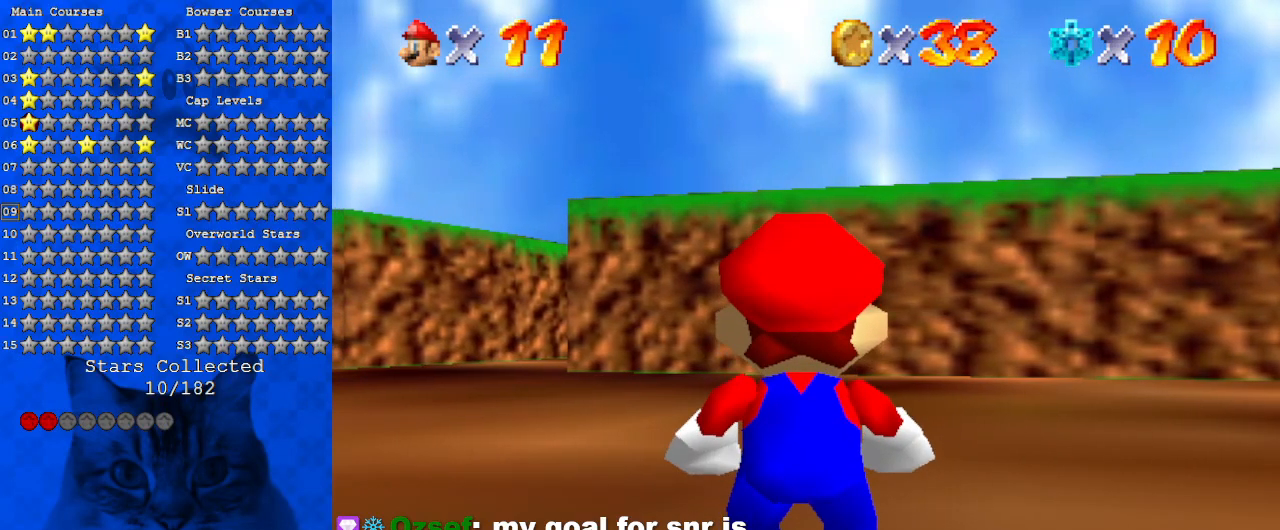
{"keys": [], "events": [[67, "return", "down"], [167, "return", "up"]]}
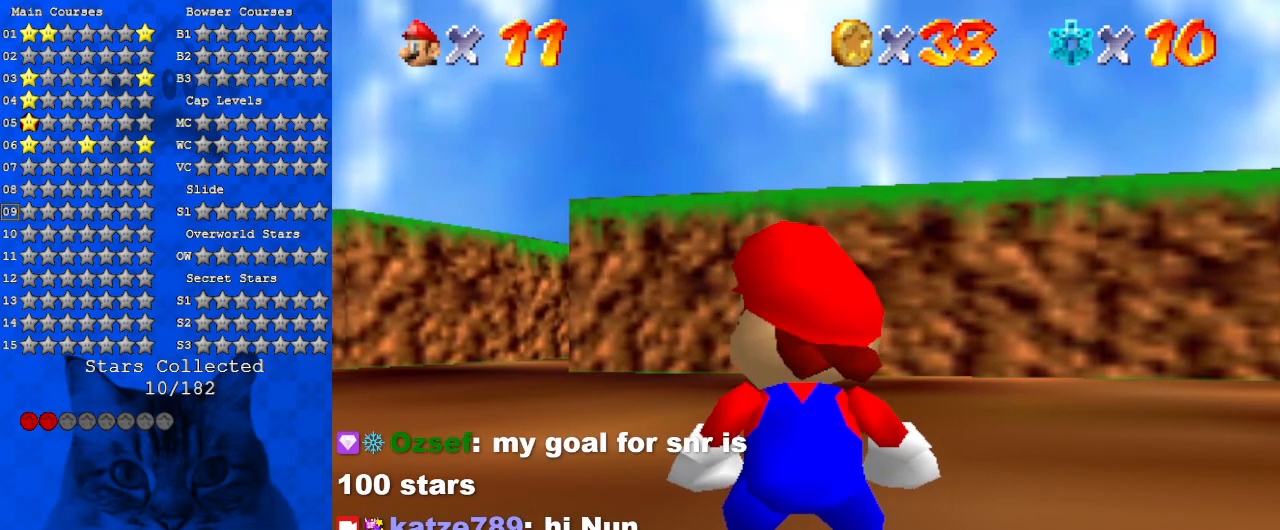
{"keys": [], "events": []}
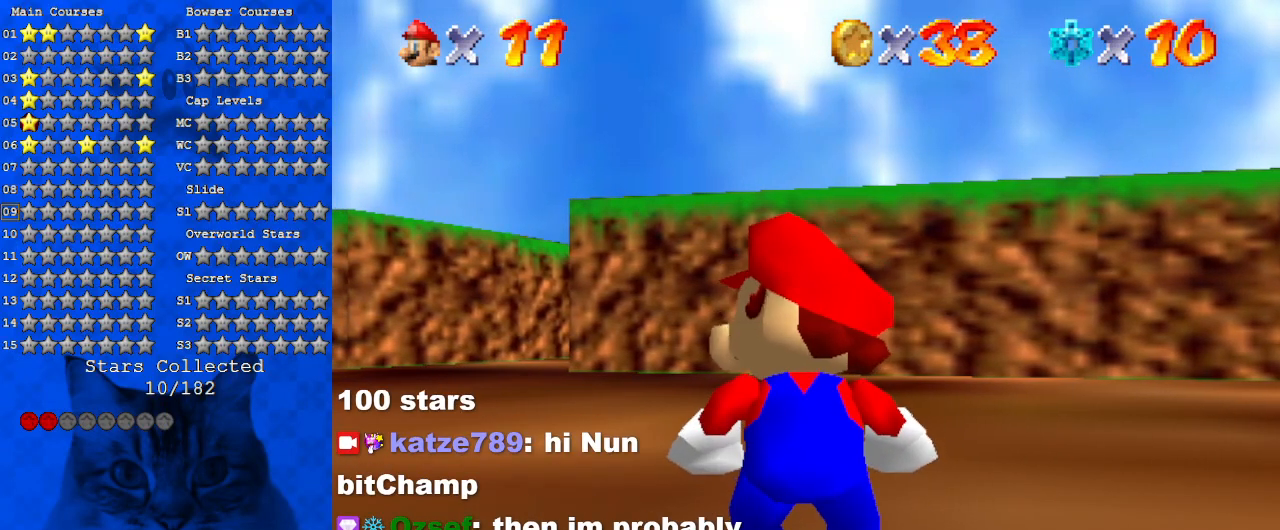
{"keys": ["left", "up"], "events": [[200, "up", "down"], [367, "left", "down"]]}
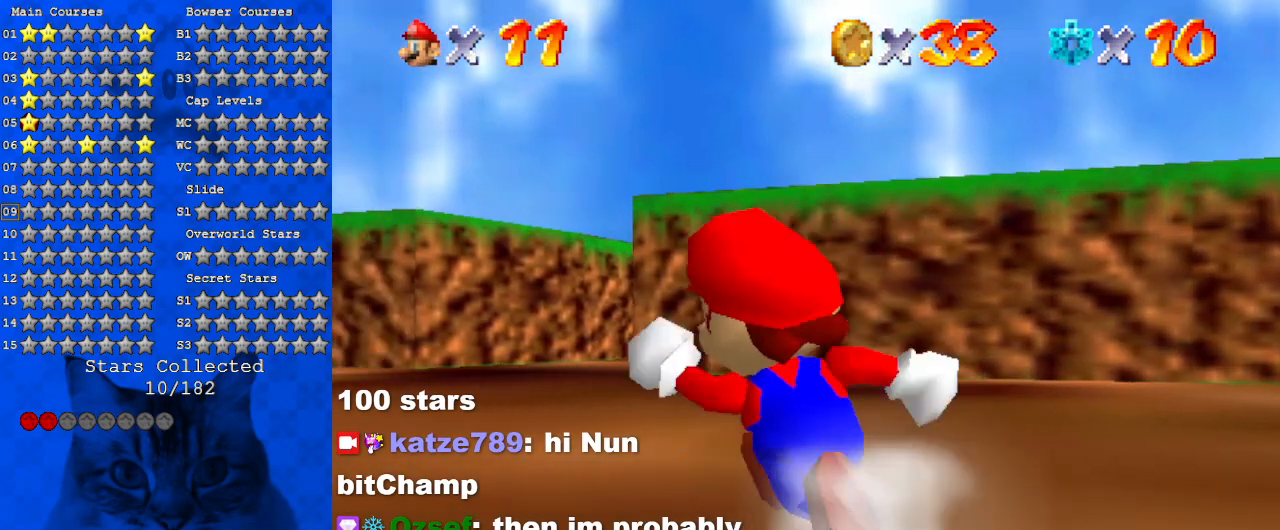
{"keys": ["d", "left", "s", "up"], "events": [[100, "up", "up"], [233, "up", "down"], [333, "d", "down"], [400, "s", "down"]]}
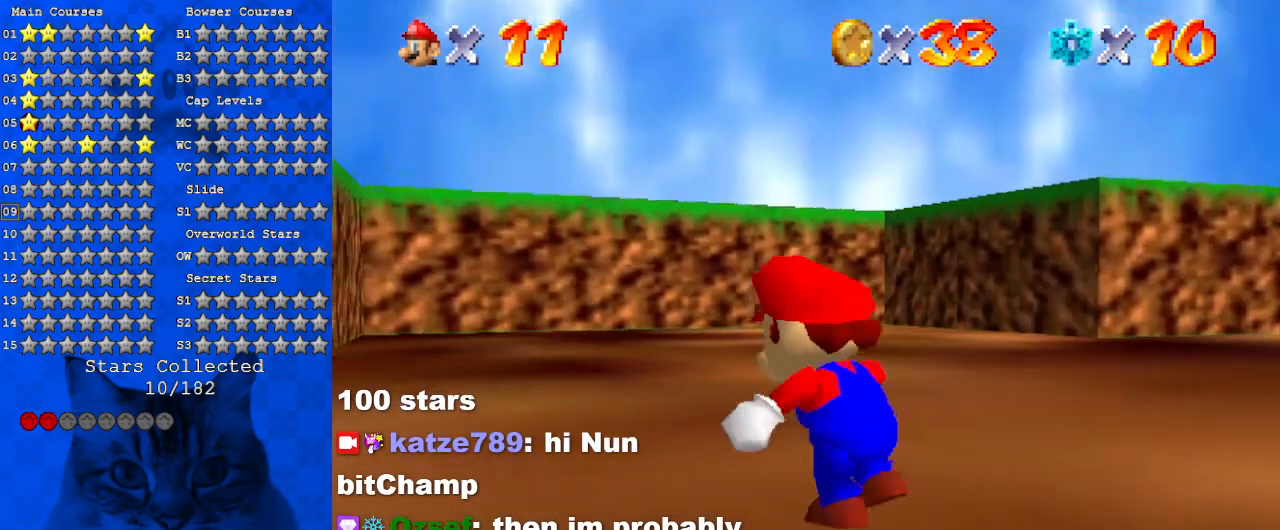
{"keys": ["d", "left", "up"], "events": [[33, "d", "up"], [33, "left", "up"], [33, "s", "up"], [100, "d", "down"], [100, "s", "down"], [300, "d", "up"], [300, "s", "up"], [400, "d", "down"], [433, "left", "down"]]}